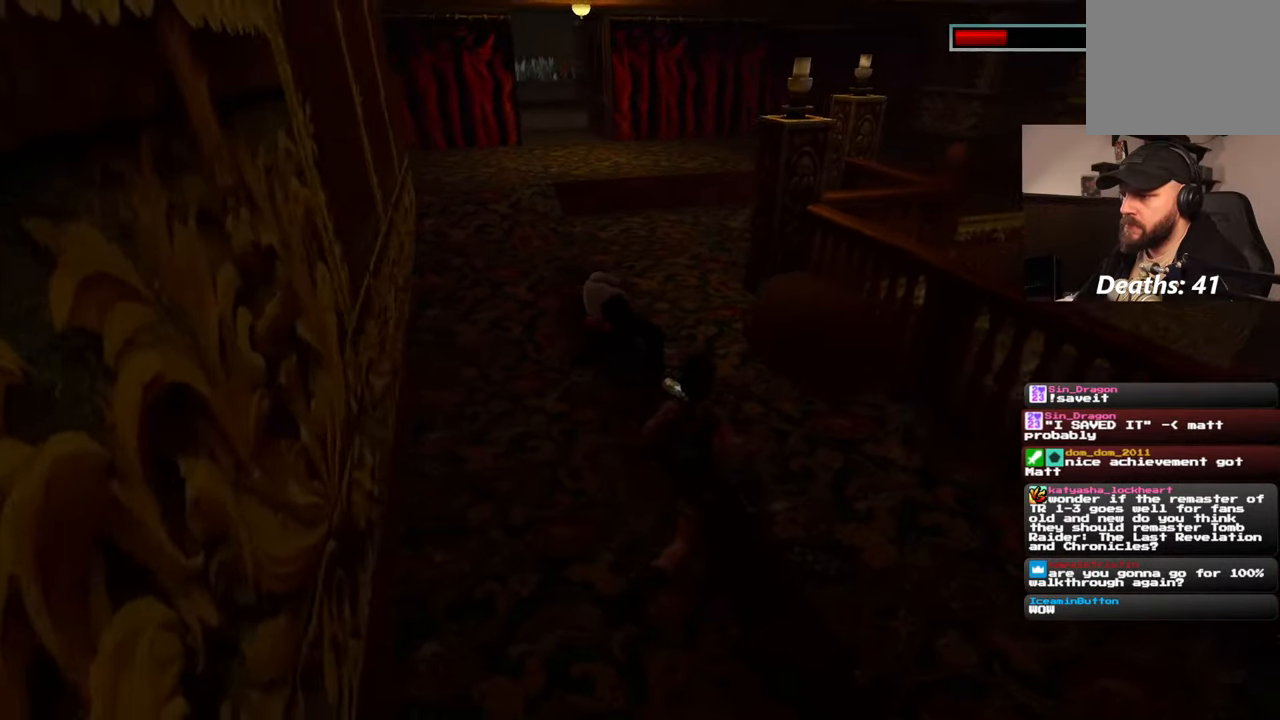
Gameplay with a controller (PlayStation layout); each line is a JSON object with the inputs held at the frame after it. "events" lists button and stick changes between this image and that frame as [ms after this image, input, new state], when the widget could be followed in between. Not read: L2 L3 R3.
{"buttons": ["CROSS"], "left_stick": "center", "right_stick": "center", "events": [[150, "left_stick", "center"], [334, "CROSS", "down"]]}
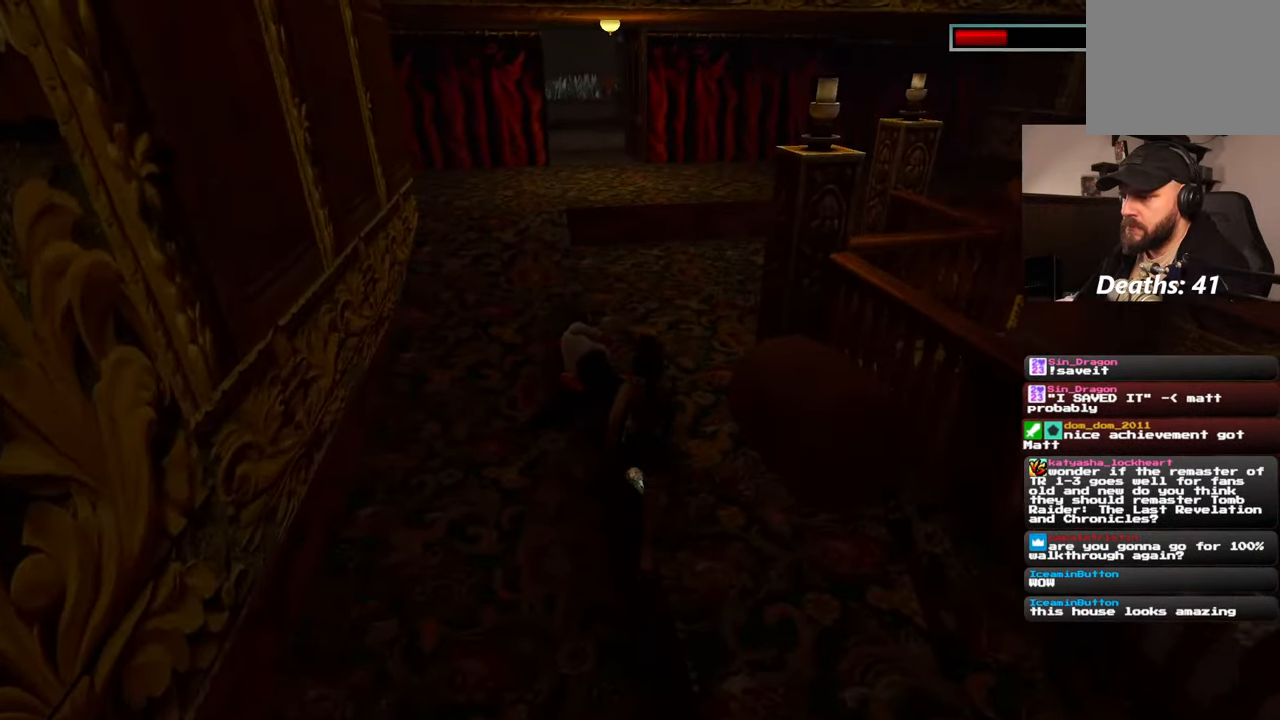
{"buttons": ["CROSS"], "left_stick": "center", "right_stick": "center", "events": []}
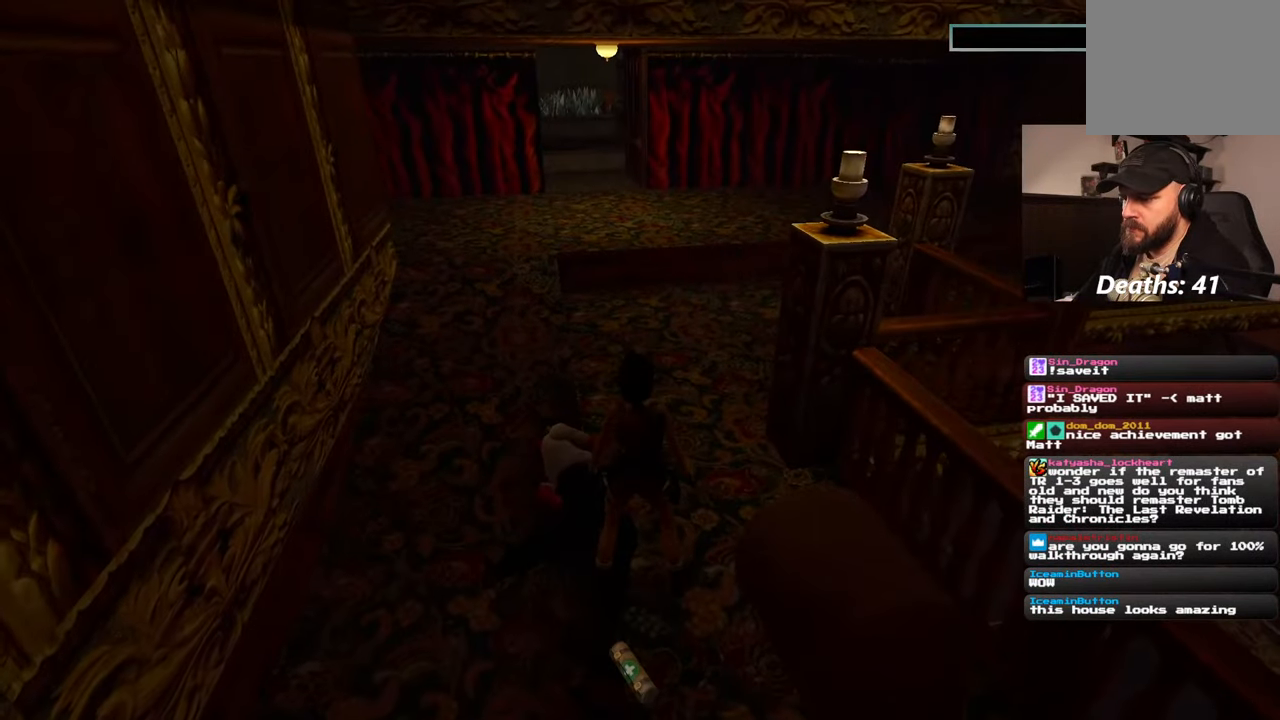
{"buttons": ["CROSS"], "left_stick": "center", "right_stick": "center", "events": []}
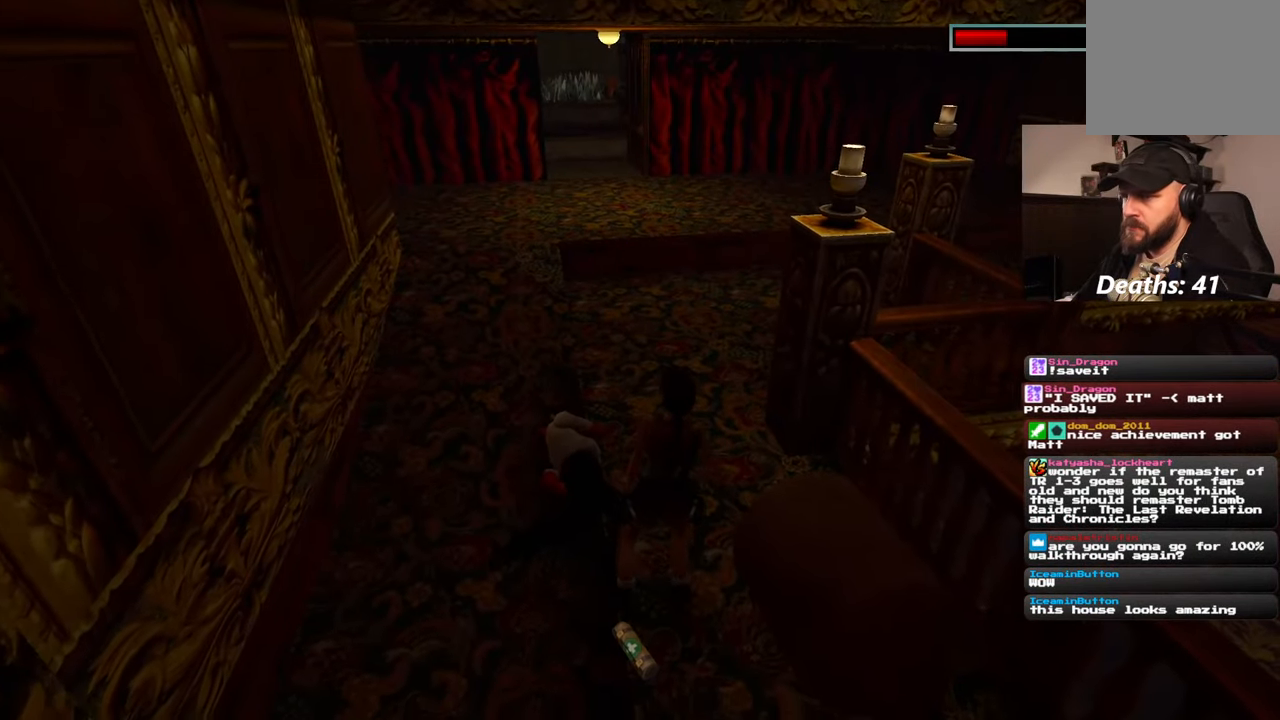
{"buttons": ["CROSS"], "left_stick": "center", "right_stick": "center", "events": []}
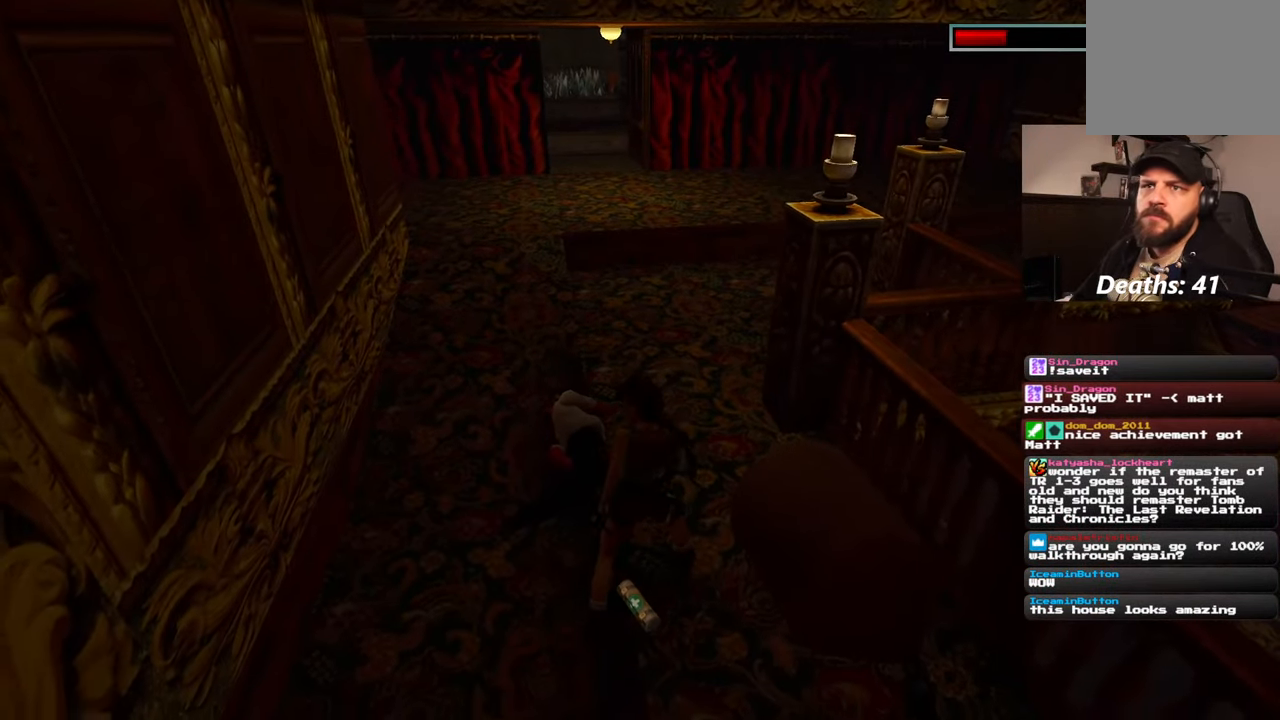
{"buttons": ["CROSS"], "left_stick": "center", "right_stick": "center", "events": []}
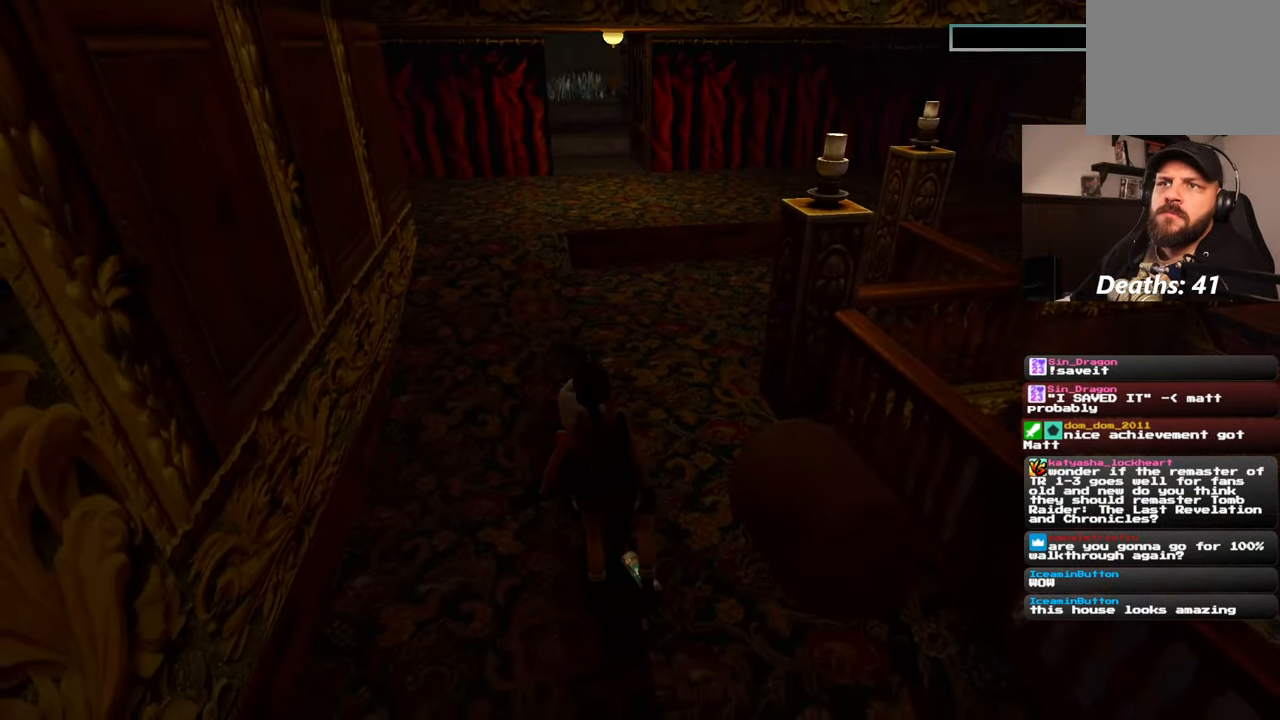
{"buttons": ["CROSS"], "left_stick": "center", "right_stick": "center", "events": []}
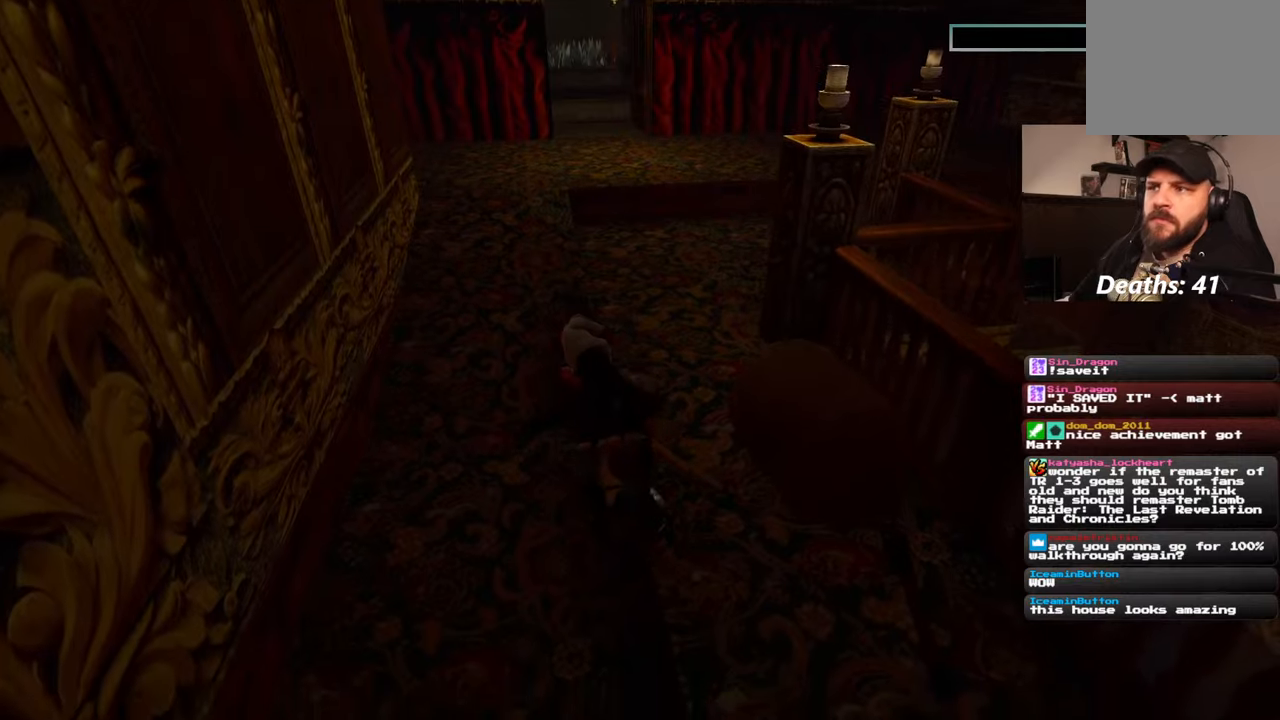
{"buttons": ["CROSS"], "left_stick": "center", "right_stick": "center", "events": []}
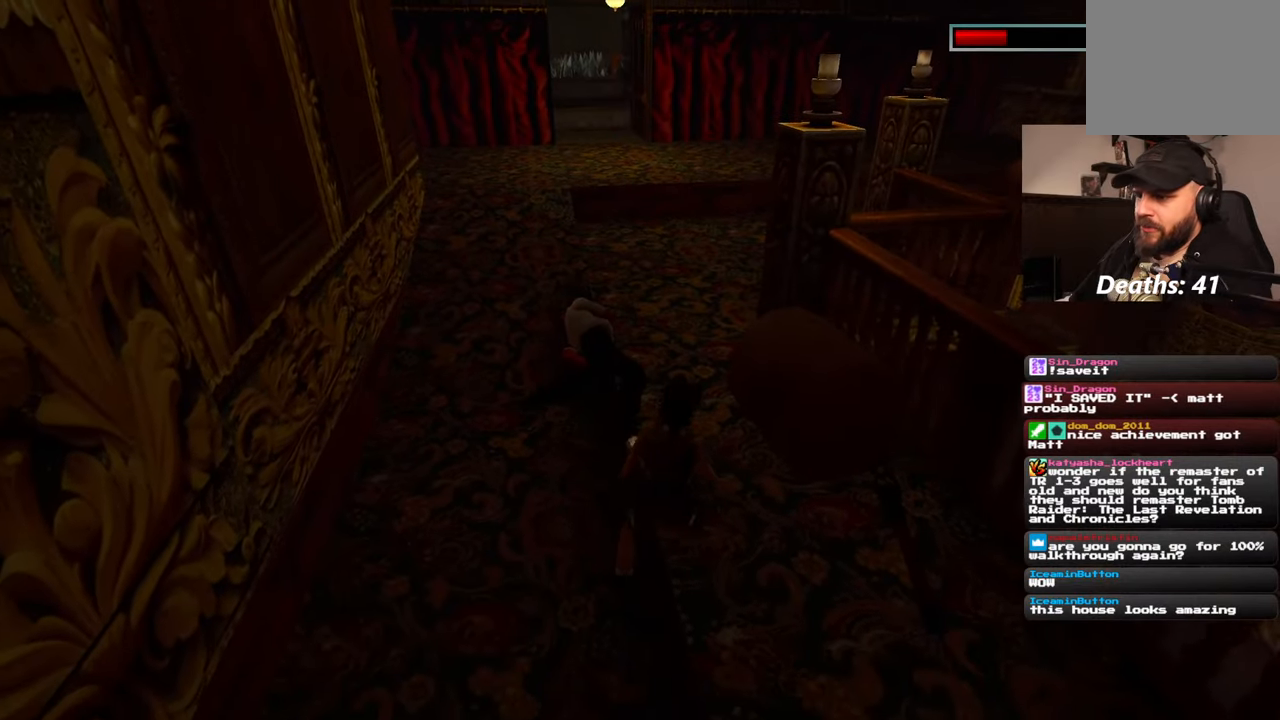
{"buttons": [], "left_stick": "center", "right_stick": "center", "events": [[450, "CROSS", "up"]]}
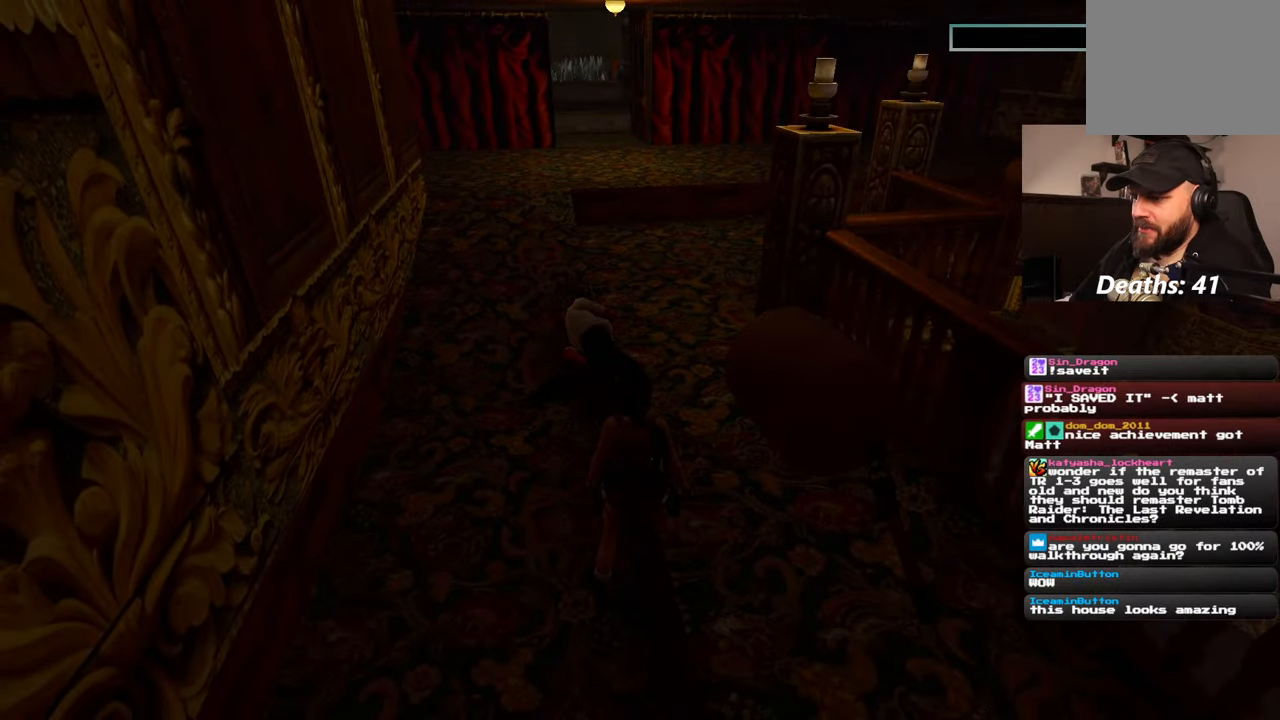
{"buttons": ["CROSS"], "left_stick": "up-right", "right_stick": "center", "events": [[50, "CROSS", "down"], [484, "left_stick", "up-right"]]}
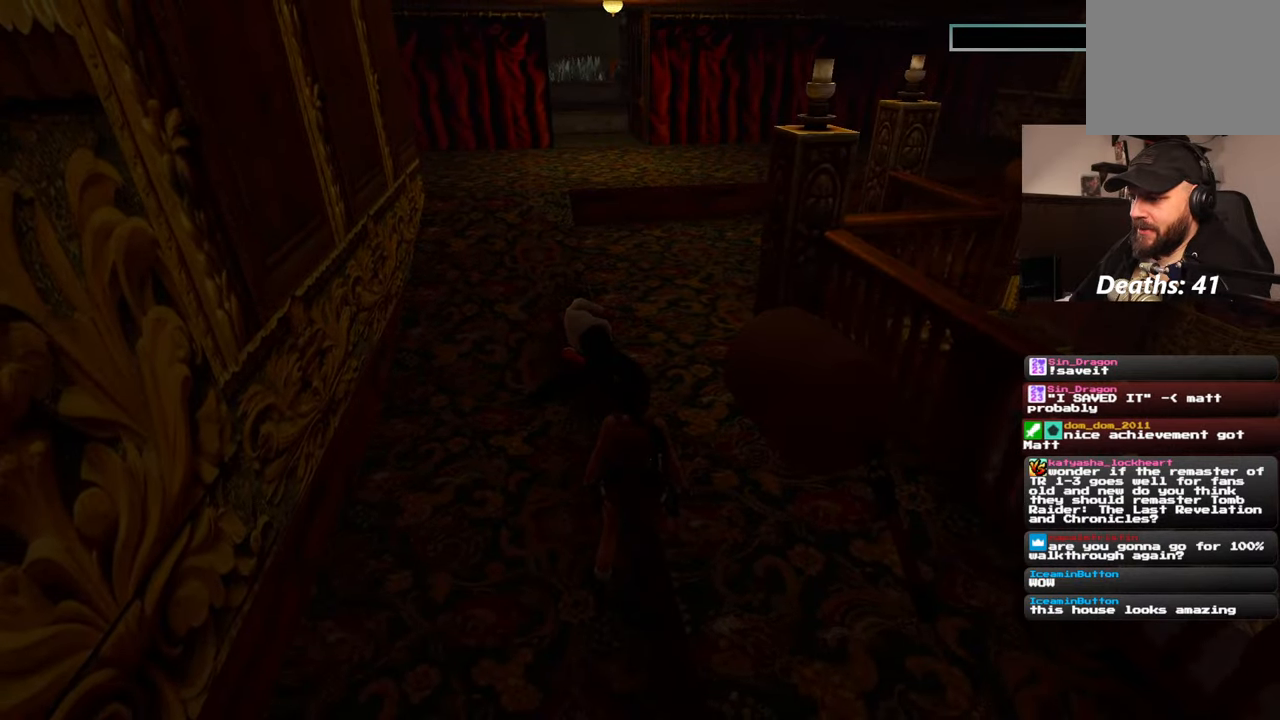
{"buttons": [], "left_stick": "up", "right_stick": "left", "events": [[317, "CROSS", "up"], [367, "left_stick", "up"], [434, "right_stick", "down-left"], [500, "right_stick", "left"]]}
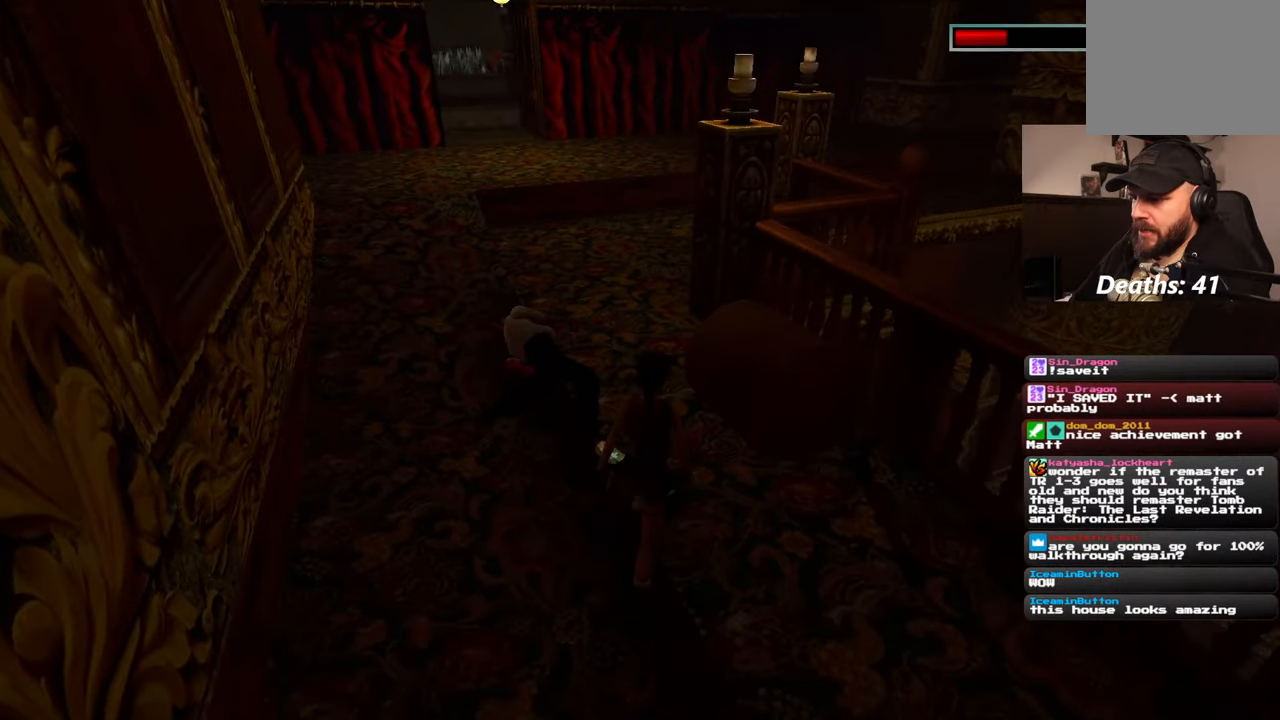
{"buttons": [], "left_stick": "center", "right_stick": "center", "events": [[34, "left_stick", "center"], [300, "right_stick", "center"], [417, "left_stick", "up"], [467, "left_stick", "center"]]}
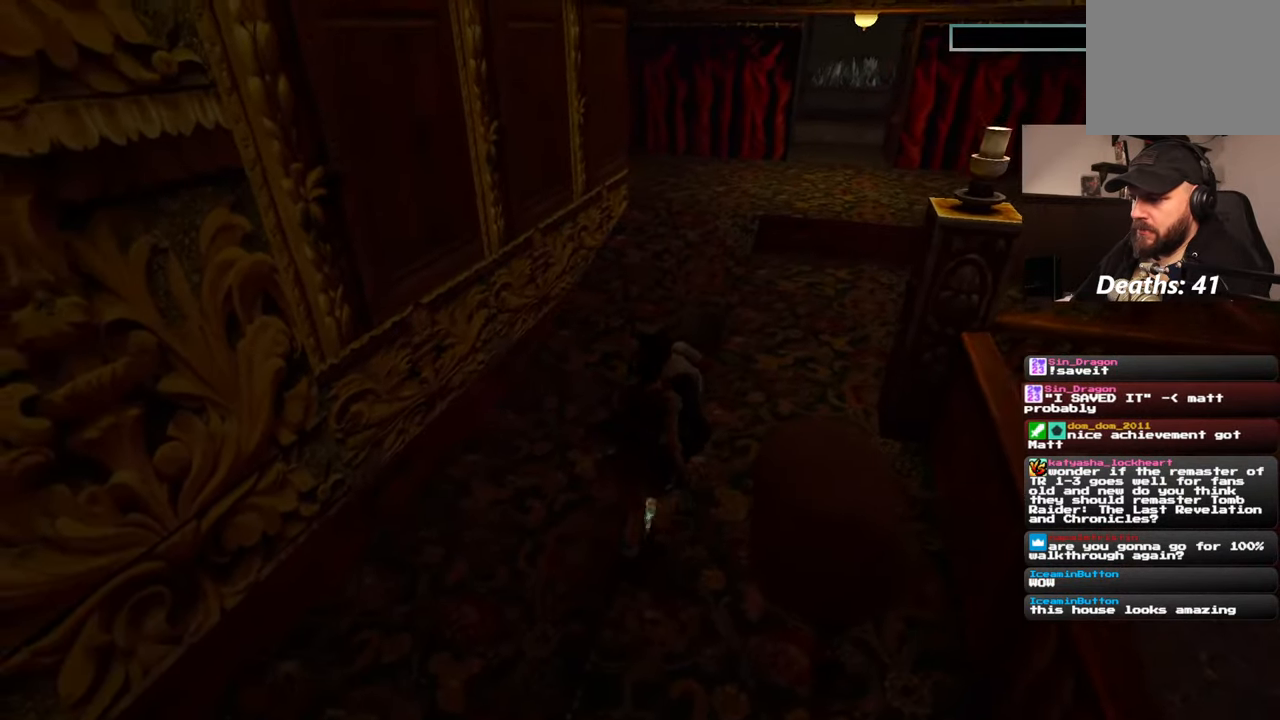
{"buttons": [], "left_stick": "center", "right_stick": "center", "events": []}
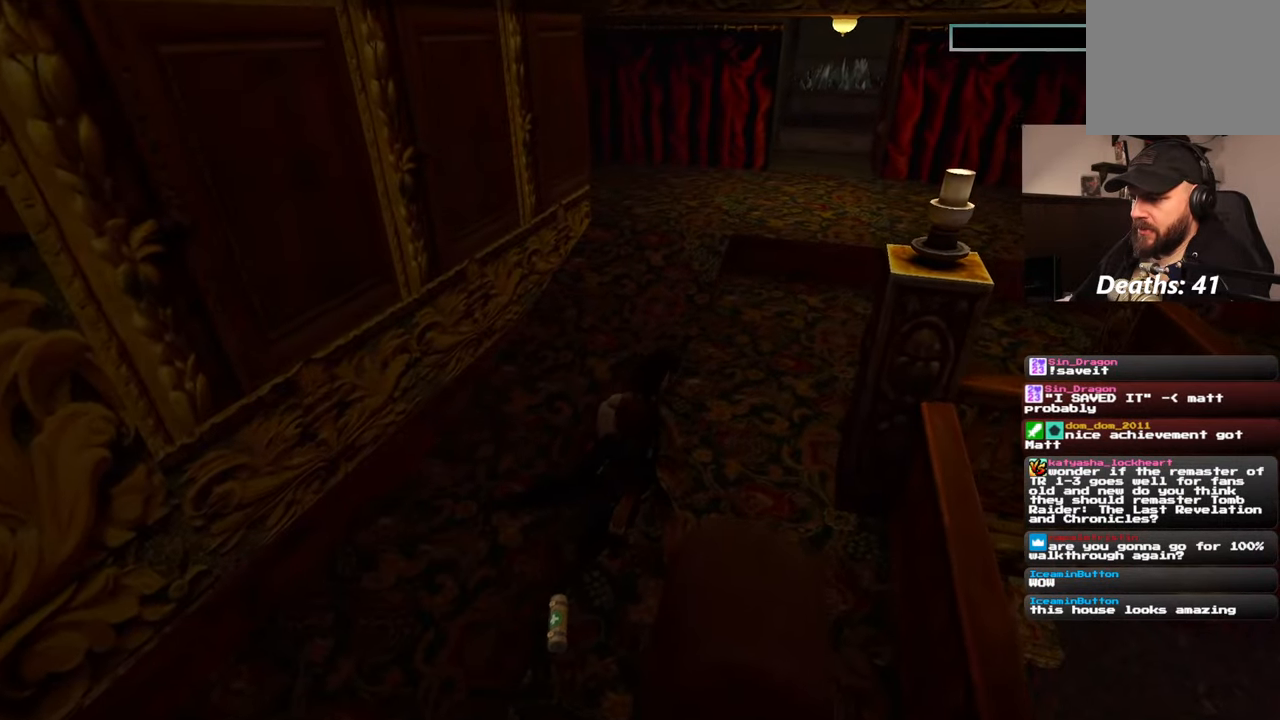
{"buttons": [], "left_stick": "center", "right_stick": "center", "events": [[267, "left_stick", "down-left"], [434, "left_stick", "center"]]}
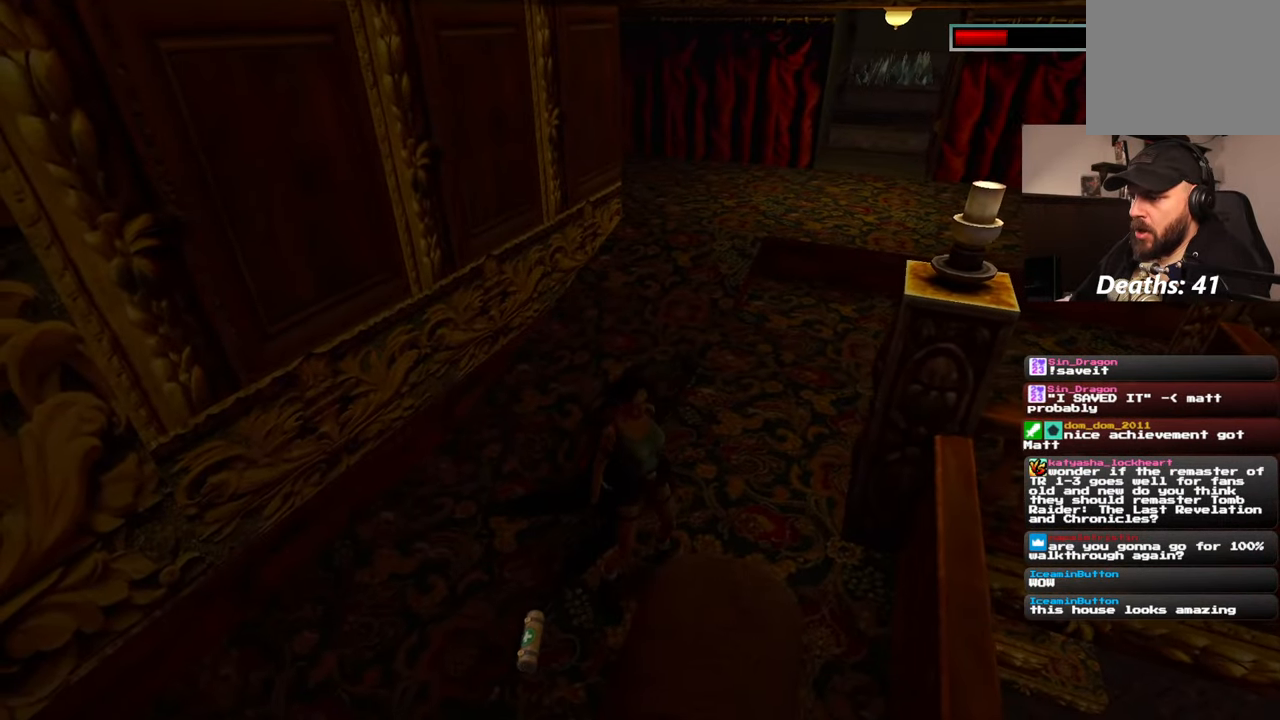
{"buttons": [], "left_stick": "center", "right_stick": "center", "events": [[267, "right_stick", "down-right"], [317, "left_stick", "up-left"], [417, "left_stick", "center"], [434, "right_stick", "center"]]}
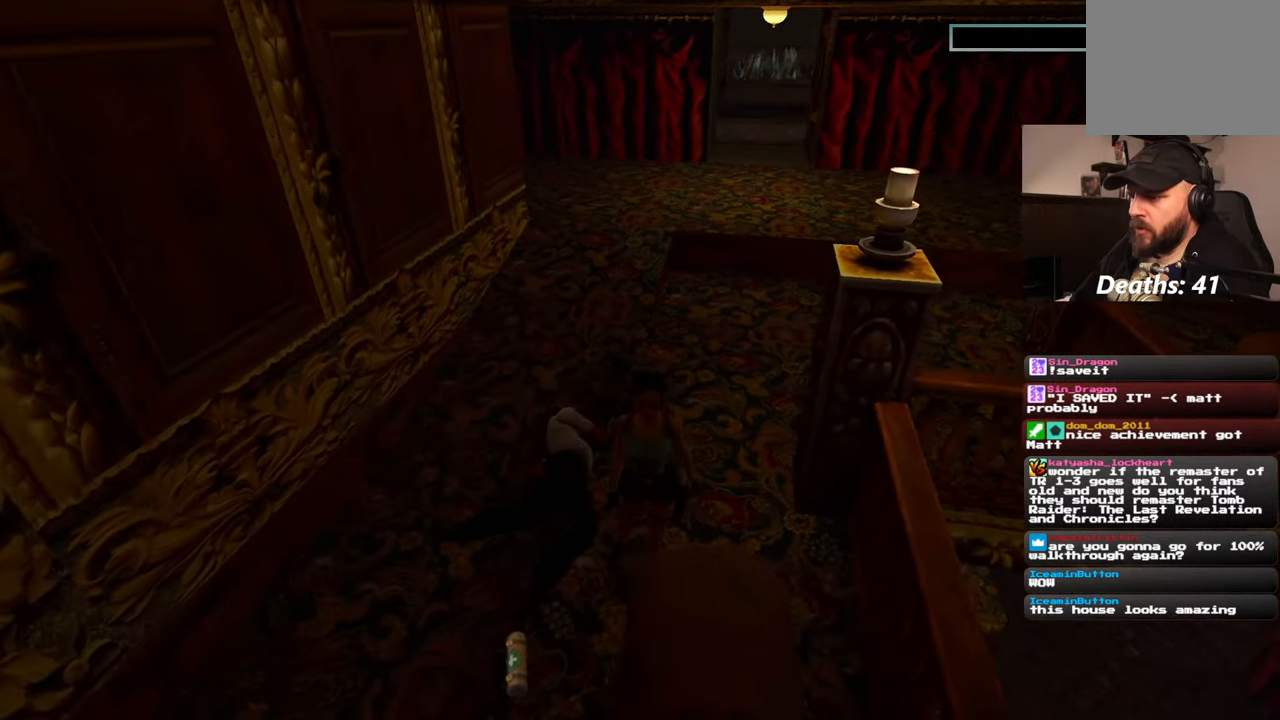
{"buttons": [], "left_stick": "up-left", "right_stick": "center", "events": [[417, "left_stick", "up-left"]]}
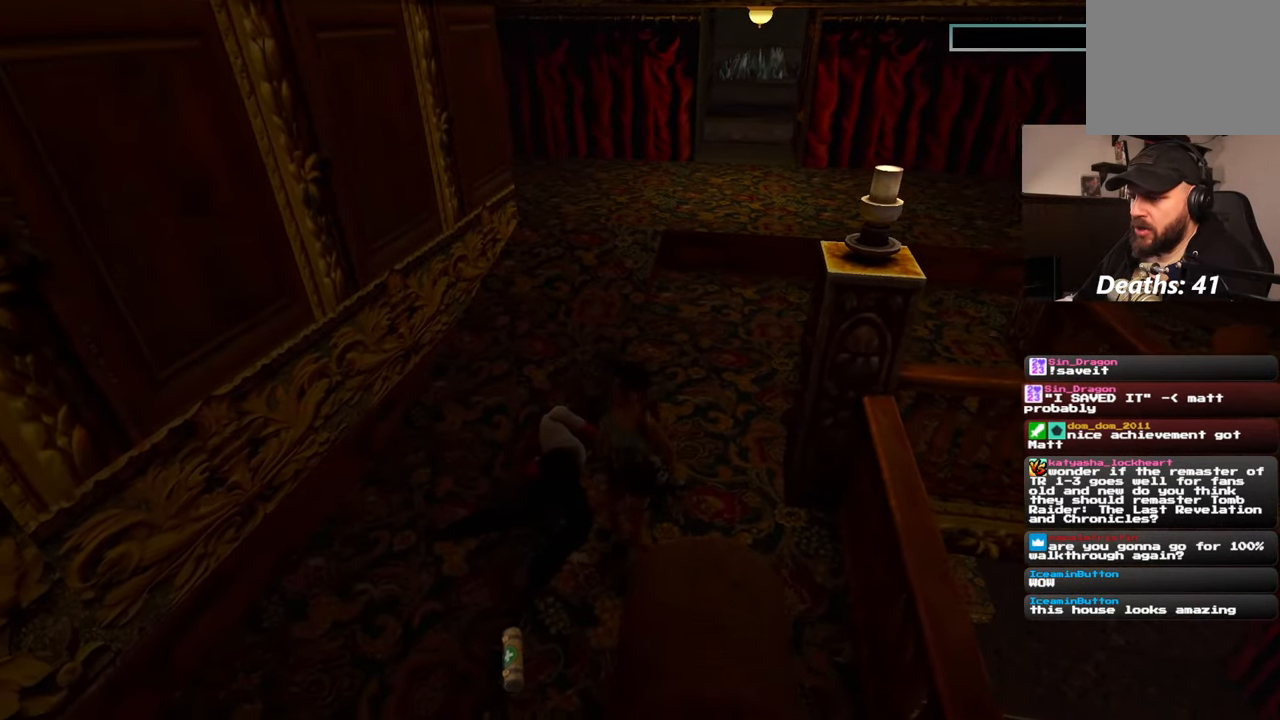
{"buttons": [], "left_stick": "center", "right_stick": "center", "events": [[17, "left_stick", "left"], [17, "right_stick", "right"], [150, "right_stick", "center"], [184, "left_stick", "down"], [300, "left_stick", "center"]]}
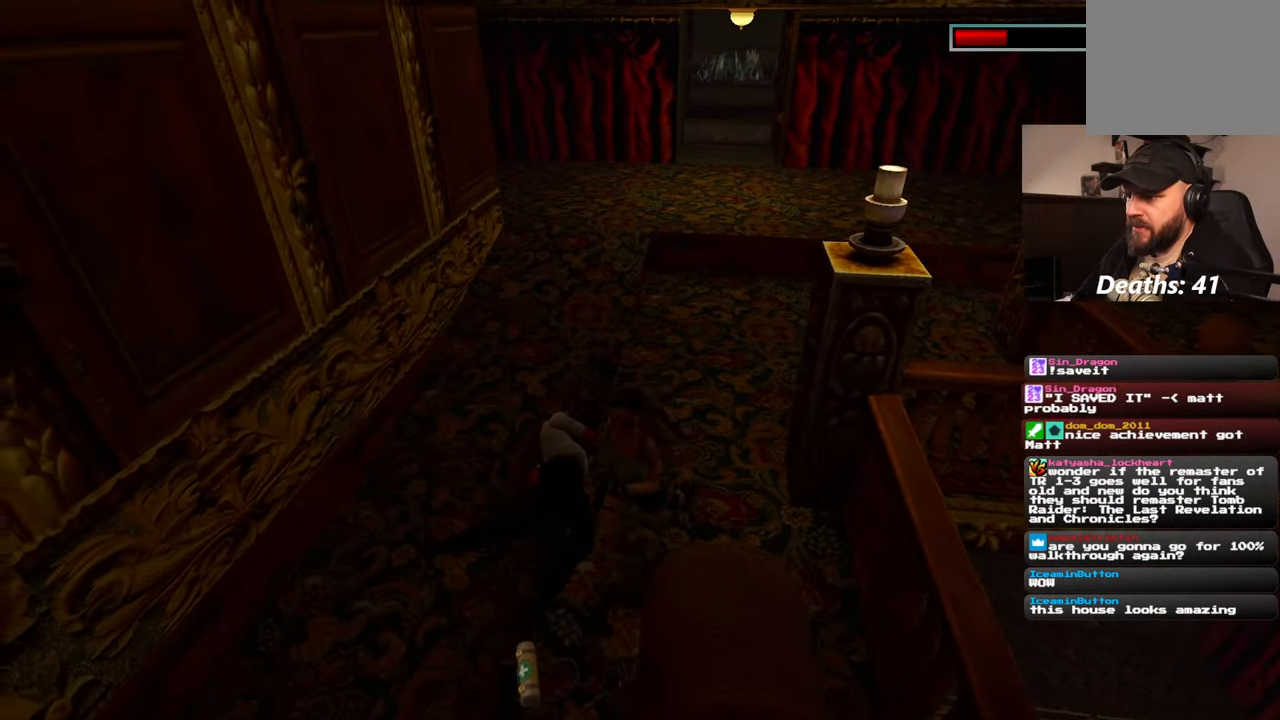
{"buttons": [], "left_stick": "center", "right_stick": "center", "events": []}
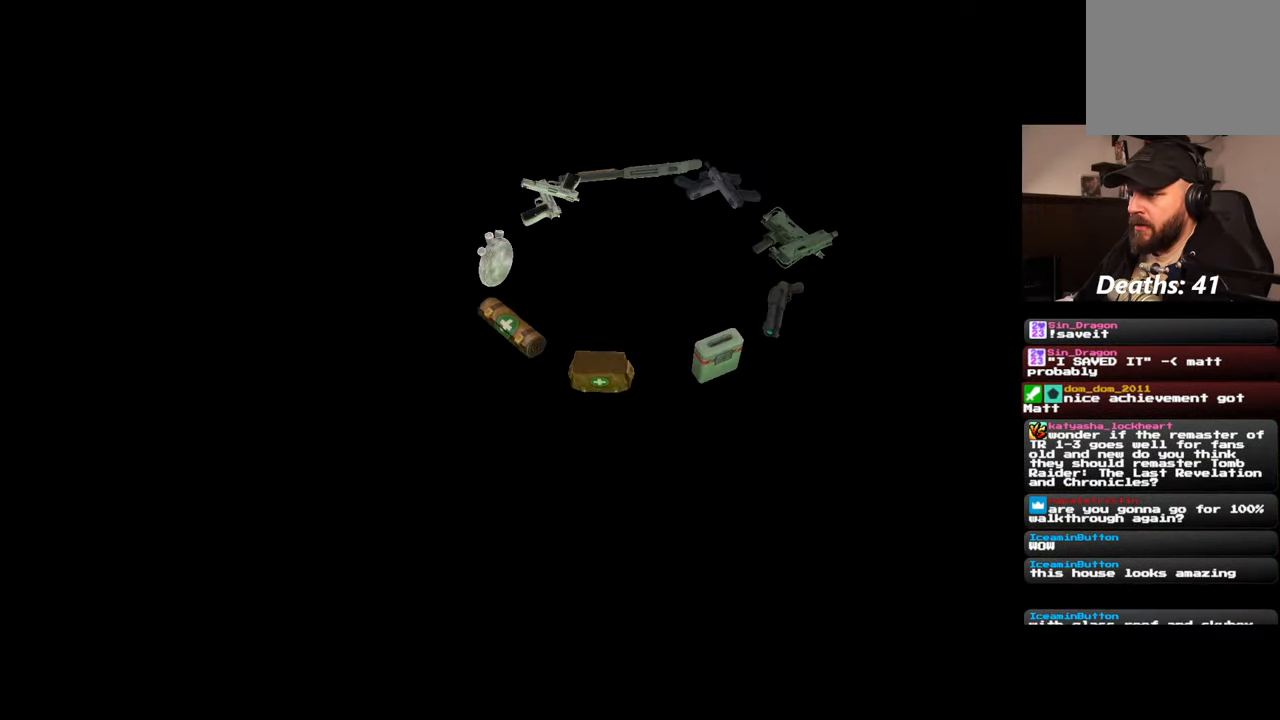
{"buttons": [], "left_stick": "center", "right_stick": "center", "events": []}
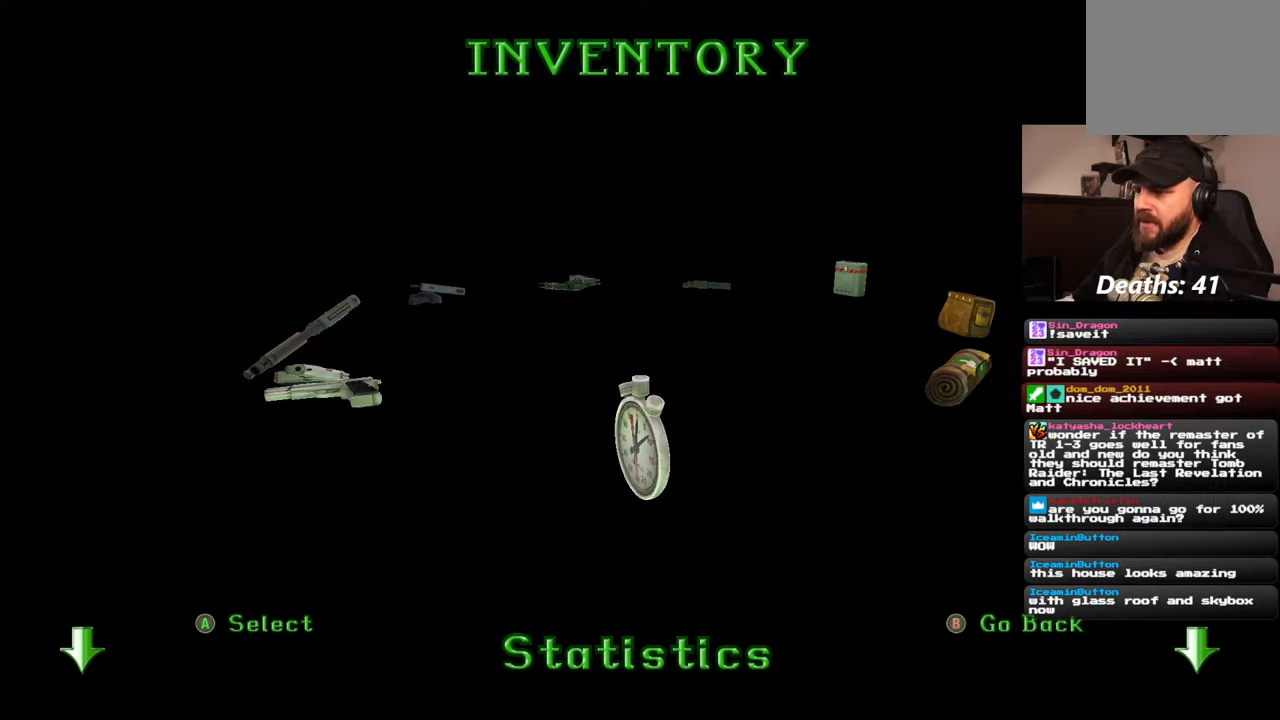
{"buttons": [], "left_stick": "center", "right_stick": "center", "events": [[84, "DPAD_LEFT", "down"], [217, "DPAD_LEFT", "up"]]}
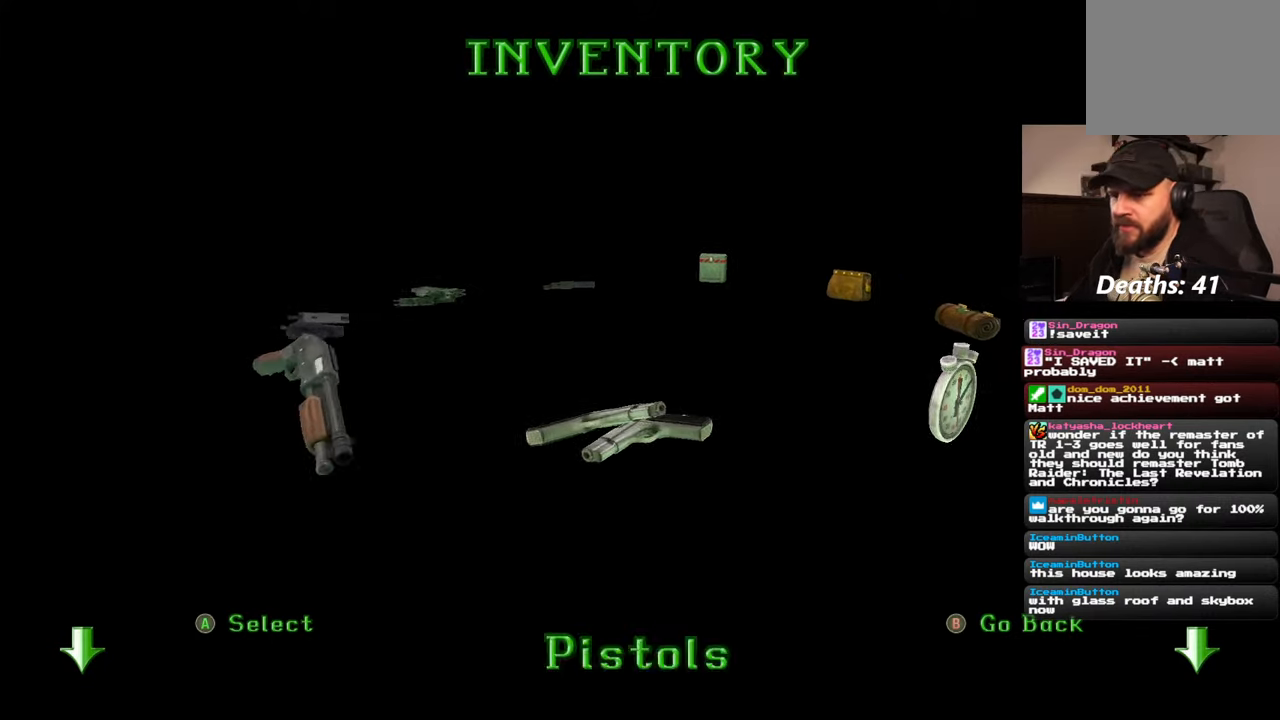
{"buttons": [], "left_stick": "center", "right_stick": "center", "events": []}
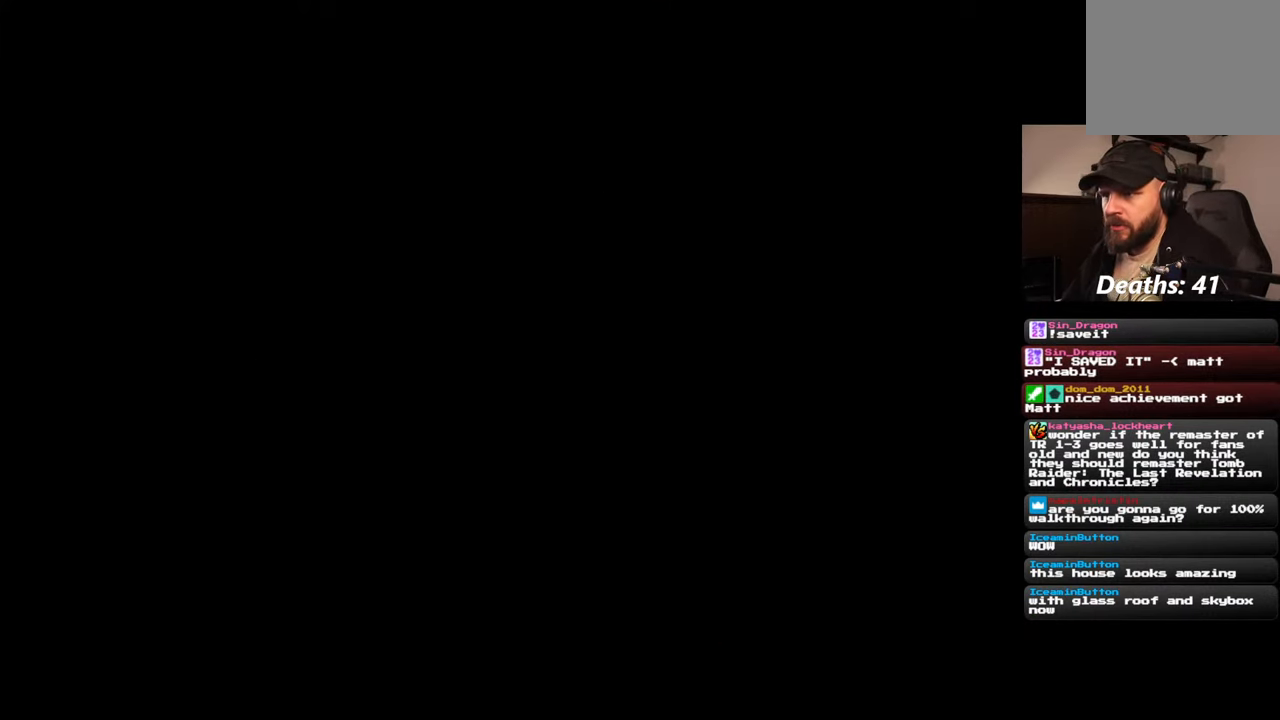
{"buttons": ["DPAD_LEFT"], "left_stick": "center", "right_stick": "center", "events": [[467, "DPAD_LEFT", "down"]]}
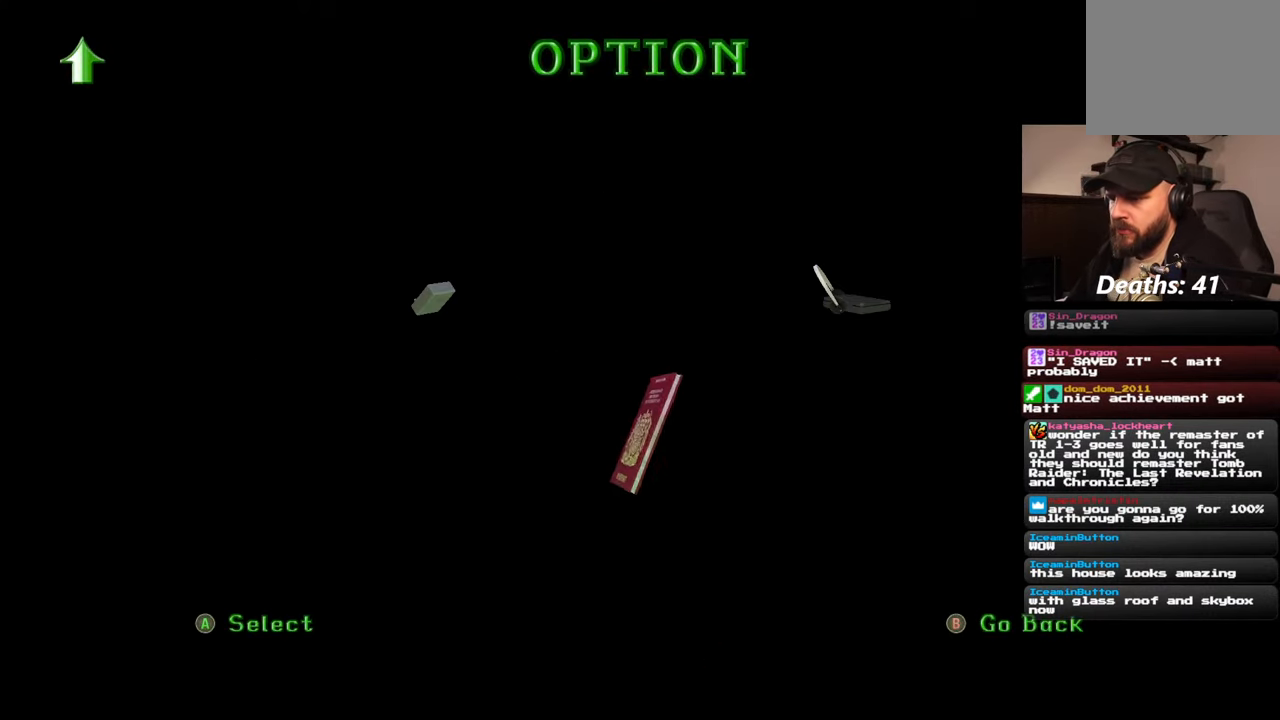
{"buttons": ["CROSS"], "left_stick": "center", "right_stick": "center", "events": [[100, "DPAD_LEFT", "up"], [400, "CROSS", "down"]]}
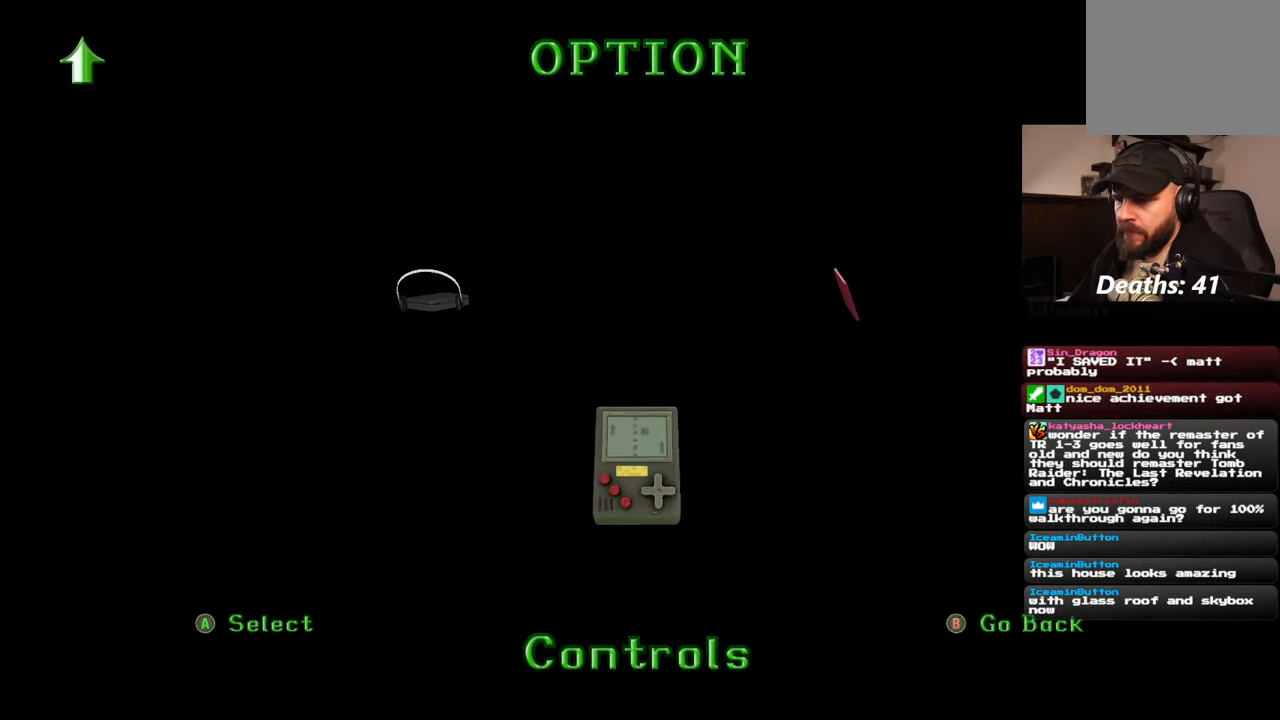
{"buttons": [], "left_stick": "center", "right_stick": "center", "events": [[17, "CROSS", "up"]]}
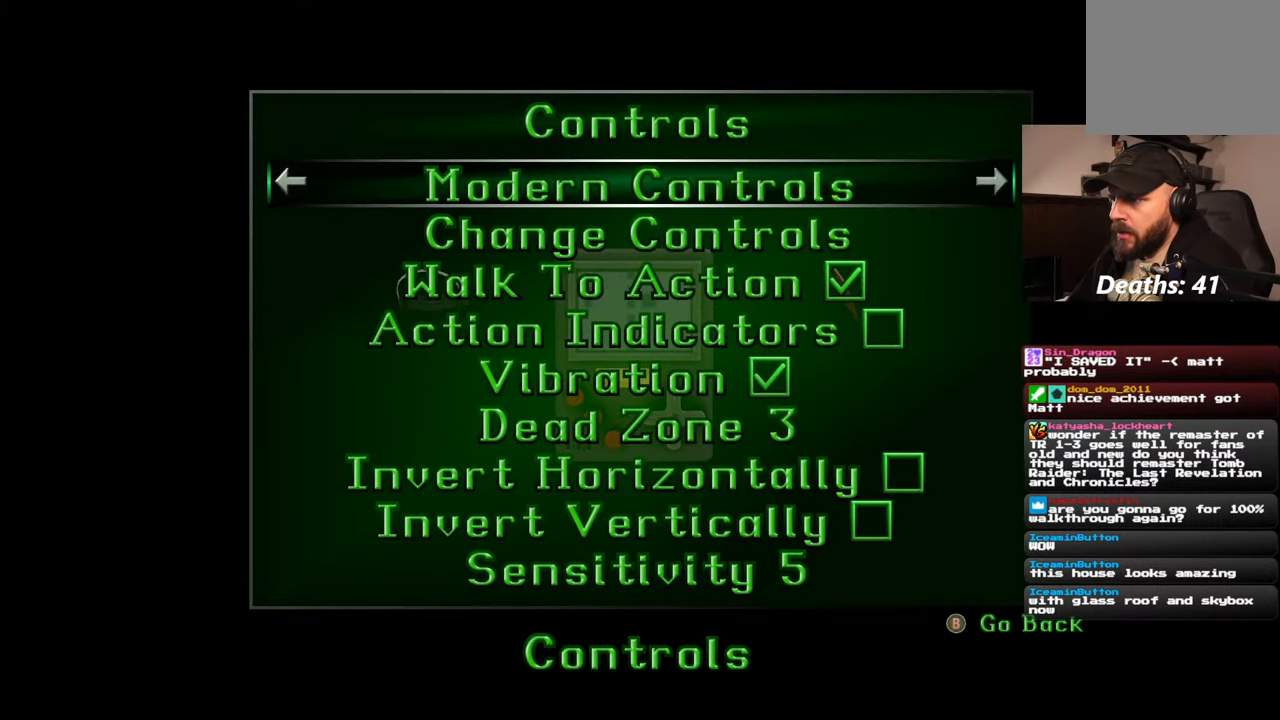
{"buttons": [], "left_stick": "center", "right_stick": "center", "events": []}
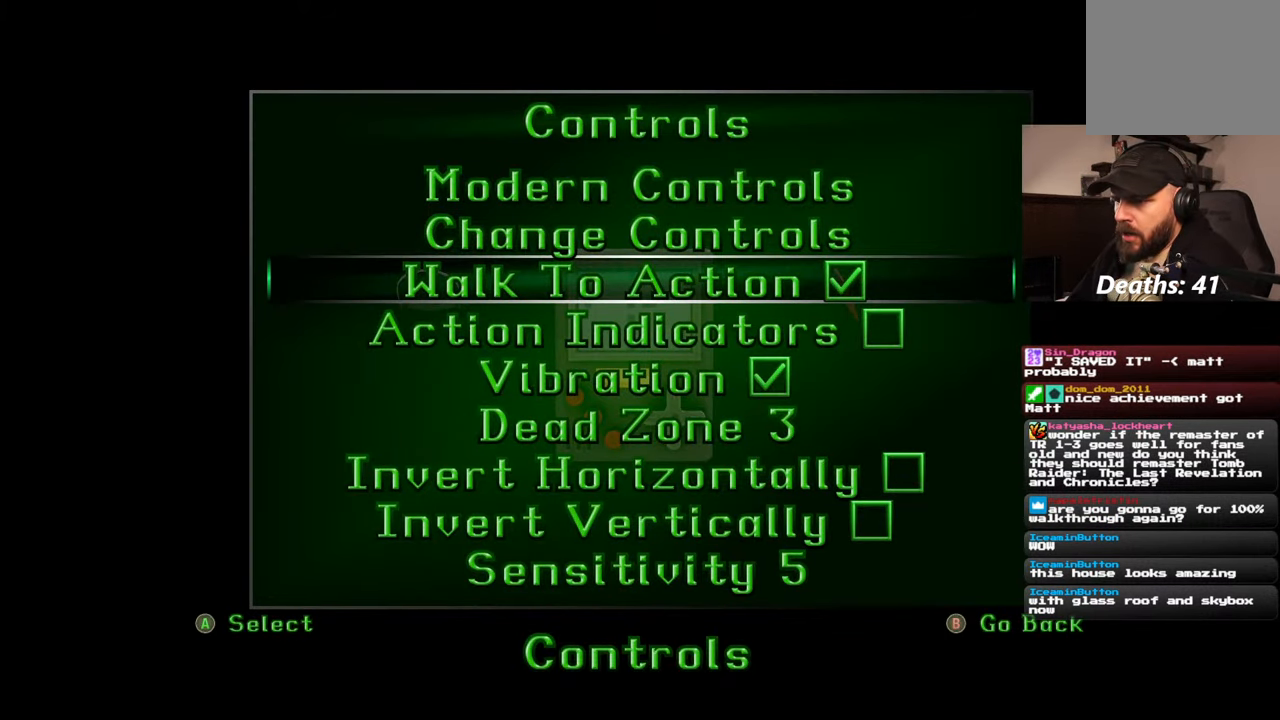
{"buttons": [], "left_stick": "center", "right_stick": "center", "events": []}
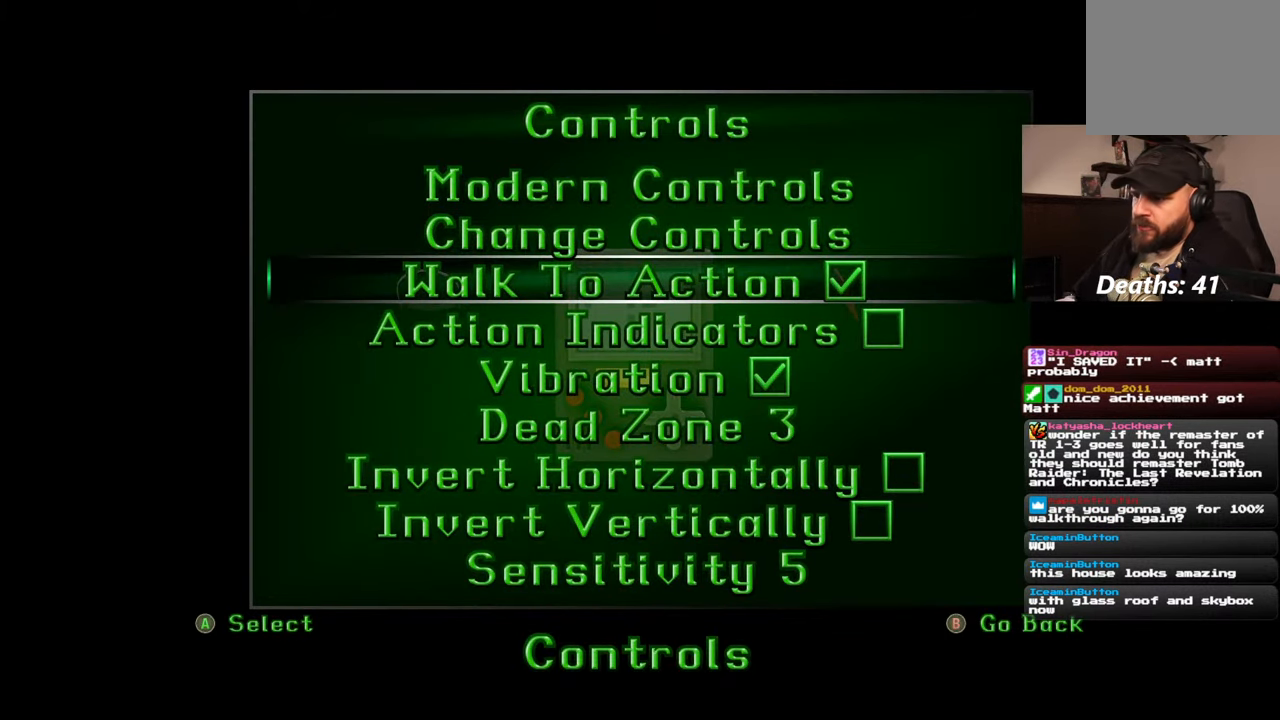
{"buttons": [], "left_stick": "center", "right_stick": "center", "events": []}
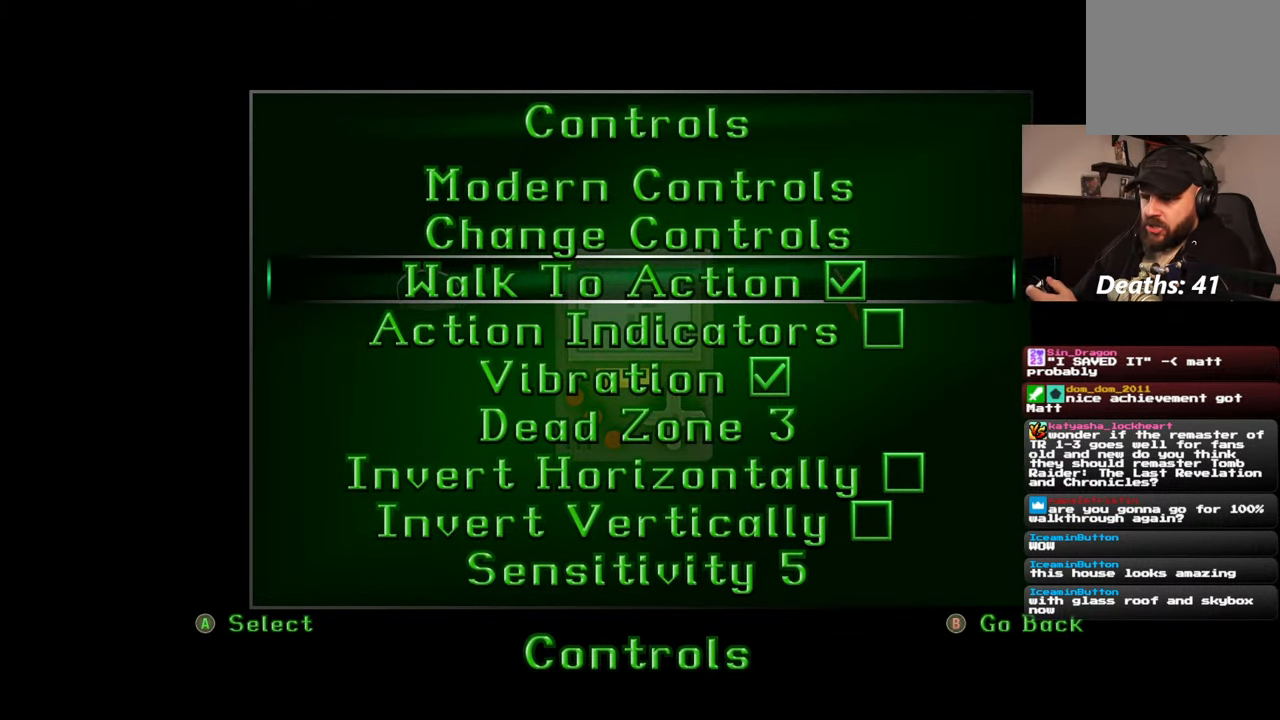
{"buttons": [], "left_stick": "center", "right_stick": "center", "events": []}